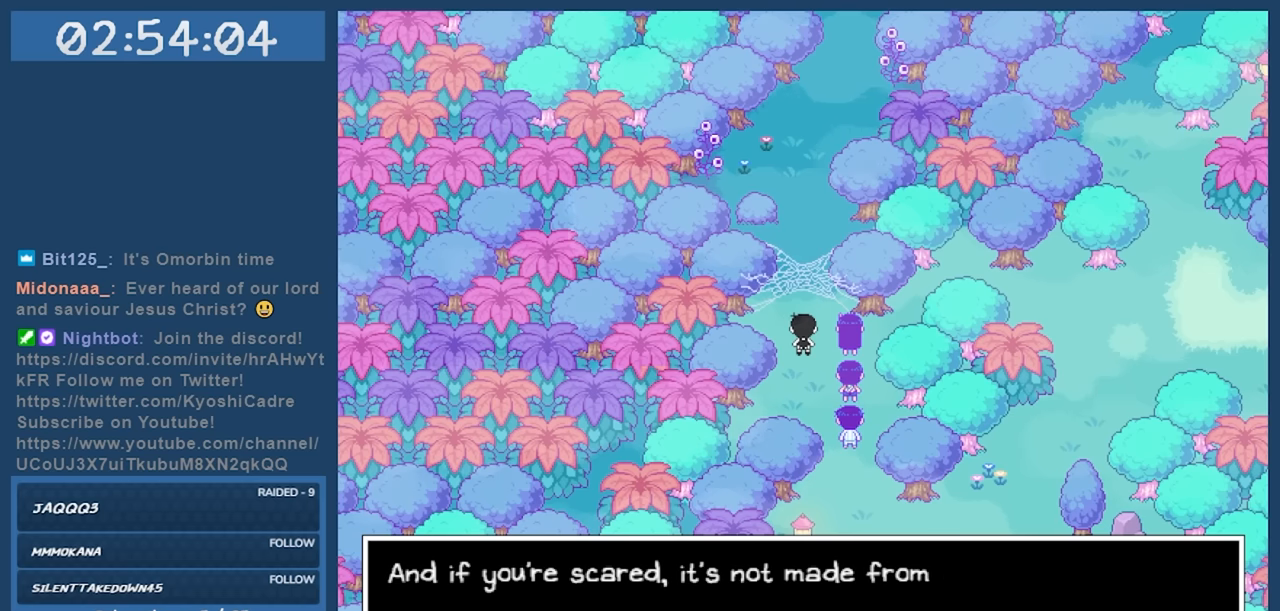
Gameplay with keyboard; each line is a JSON object with the keys held at the frame after it. "events" lists presses ("down") and releases ("up") of "c", "down", "left", "right", "shift", "space", "up", "x" and "z" between this image and that frame as [ms after this image, input, new state], when the widget could be followed in between. No other keys are recorded. Mouse input is not recorded.
{"keys": ["up"], "events": []}
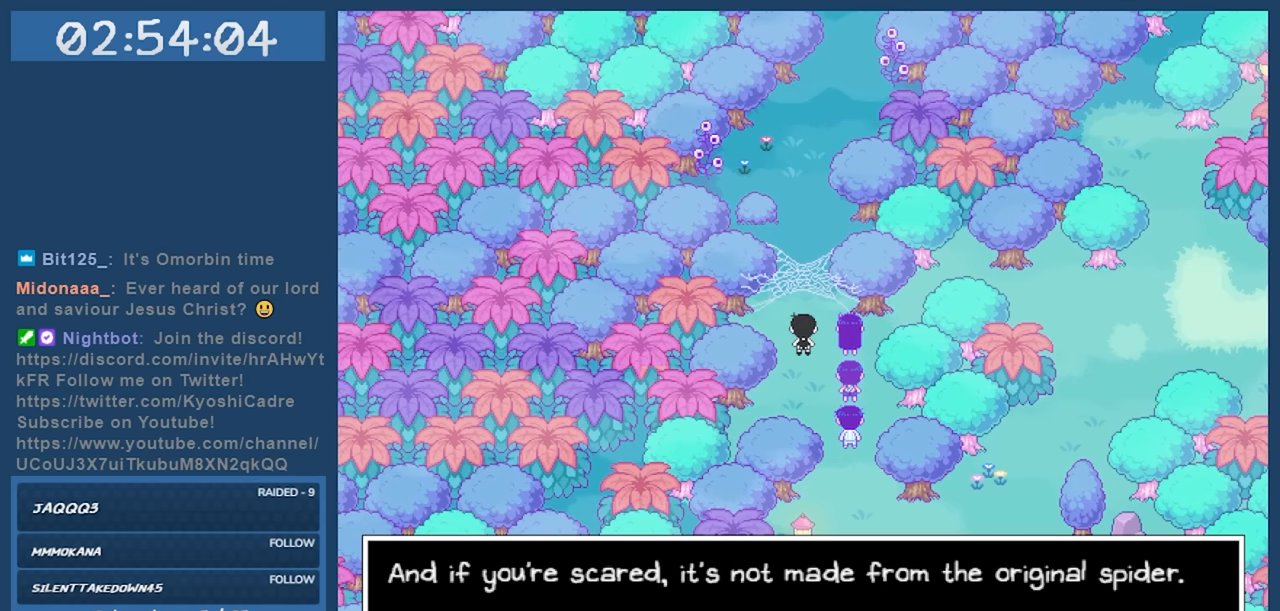
{"keys": ["up"], "events": []}
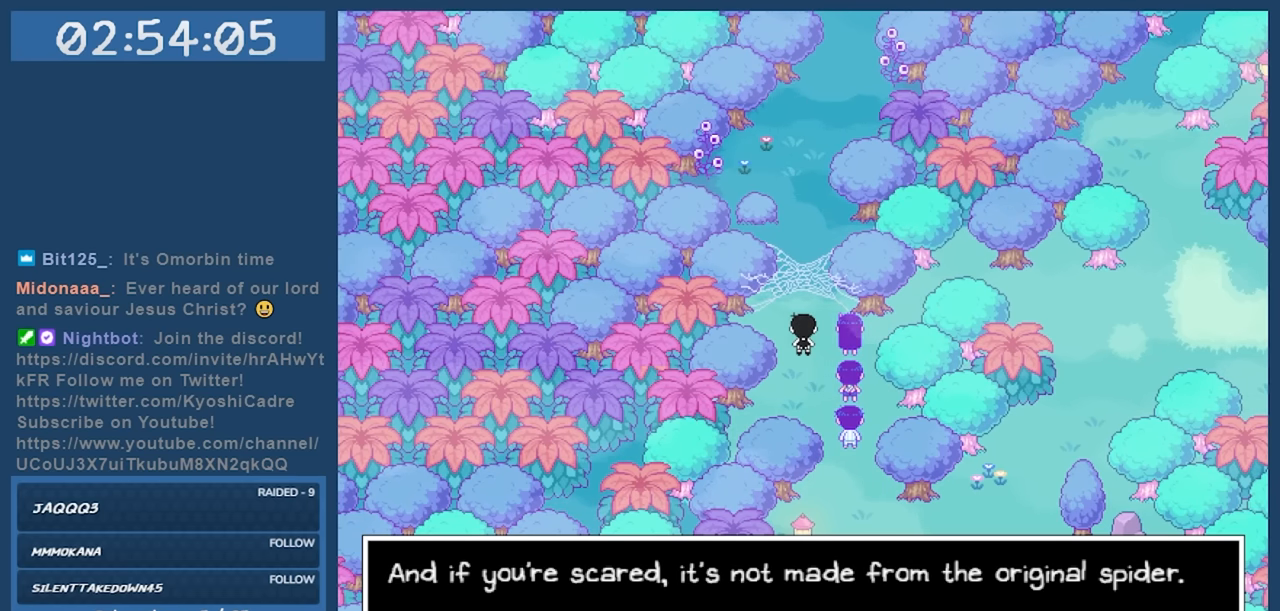
{"keys": ["up"], "events": []}
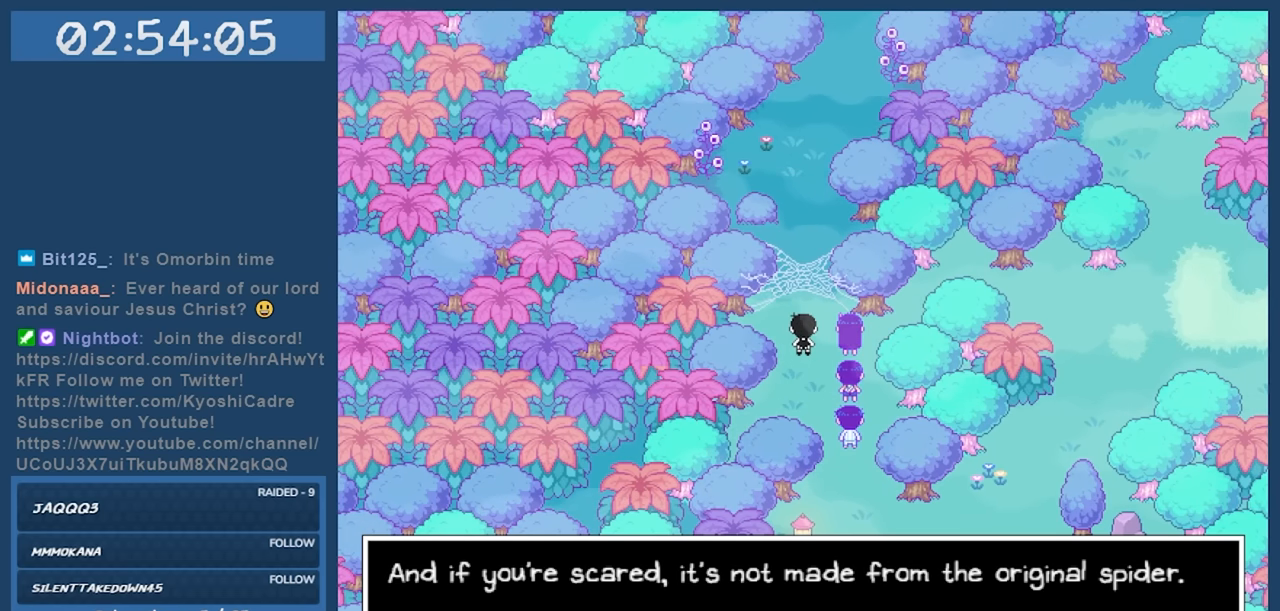
{"keys": ["up"], "events": []}
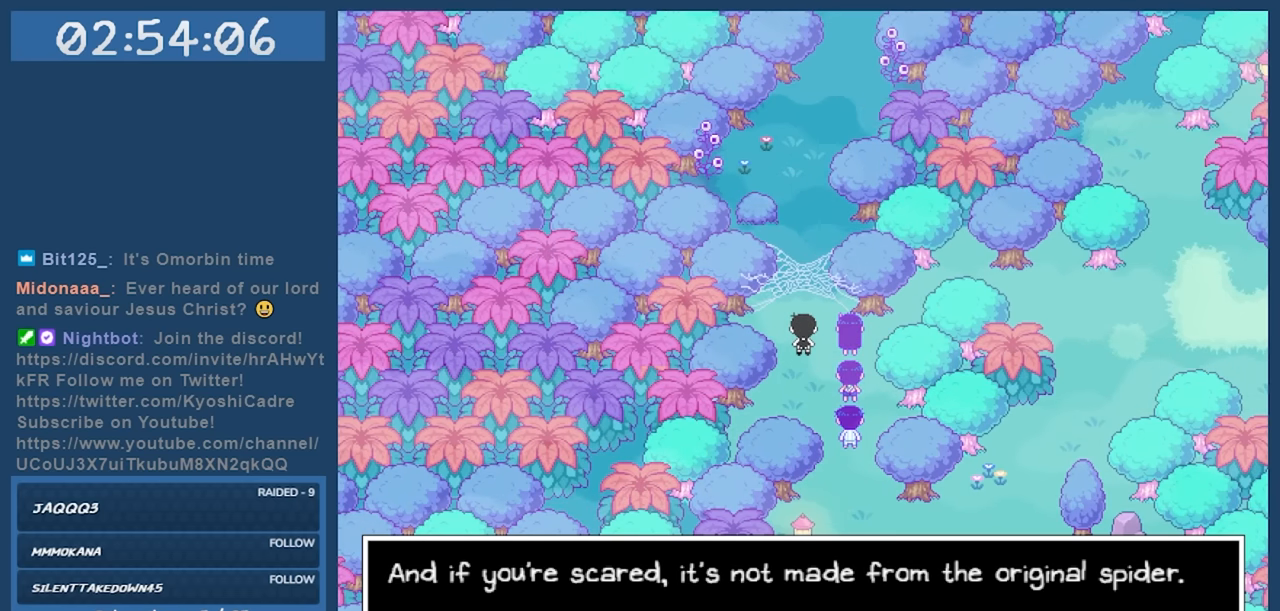
{"keys": ["up"], "events": [[384, "z", "down"], [467, "z", "up"]]}
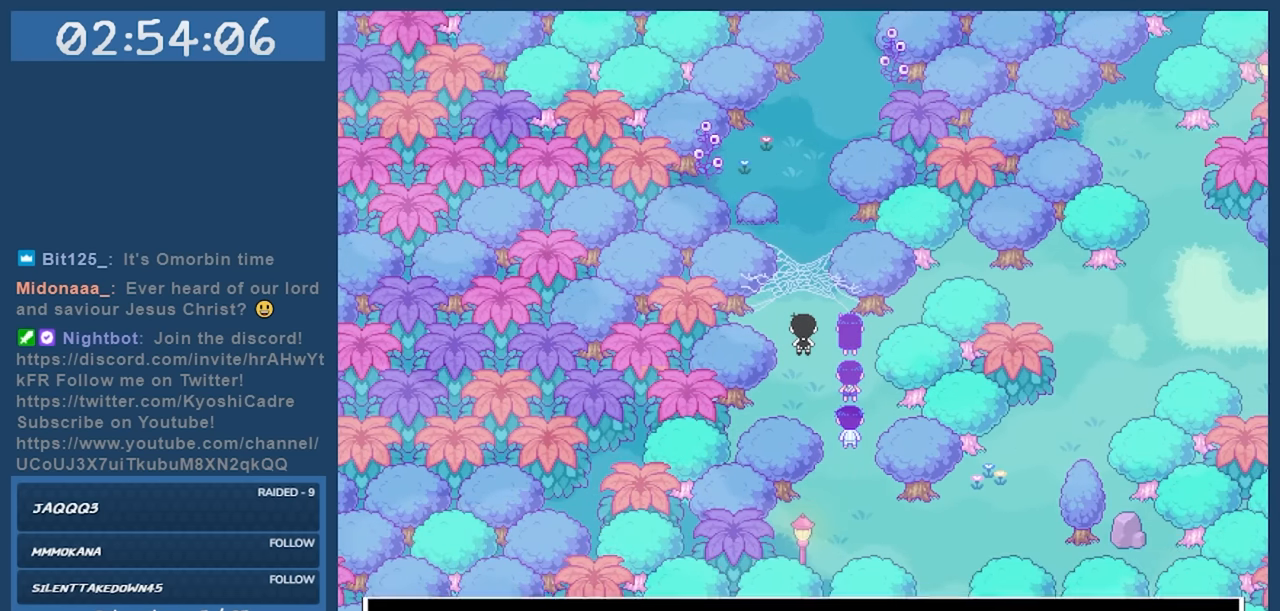
{"keys": ["up"], "events": []}
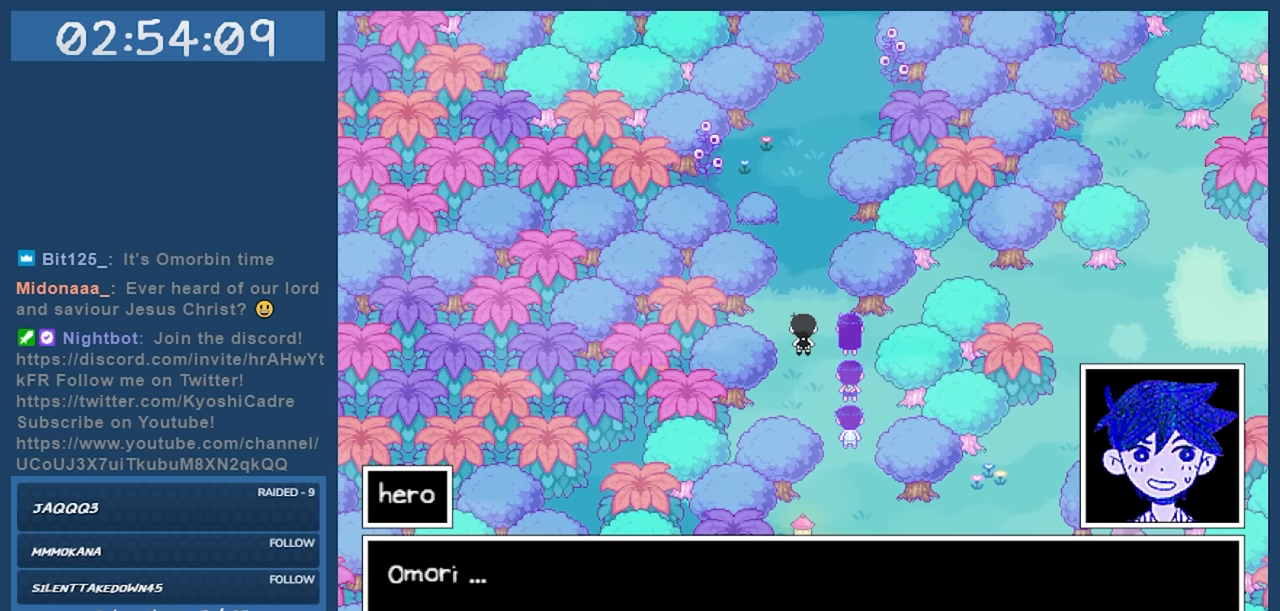
{"keys": ["up"], "events": [[133, "z", "down"], [233, "z", "up"]]}
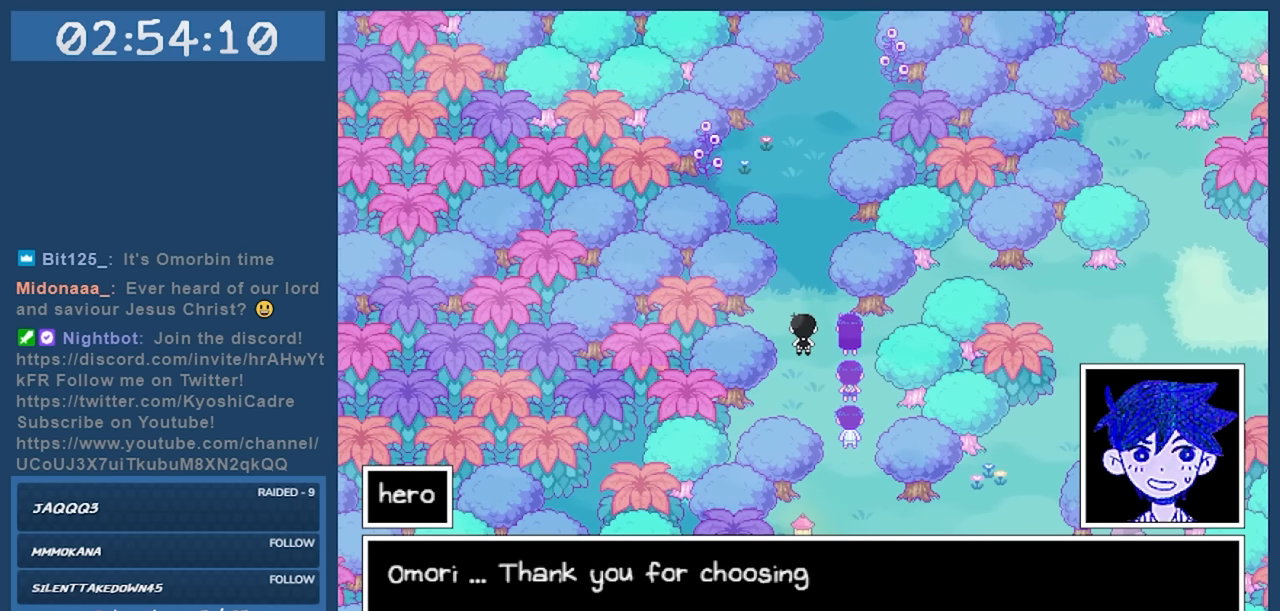
{"keys": ["up"], "events": []}
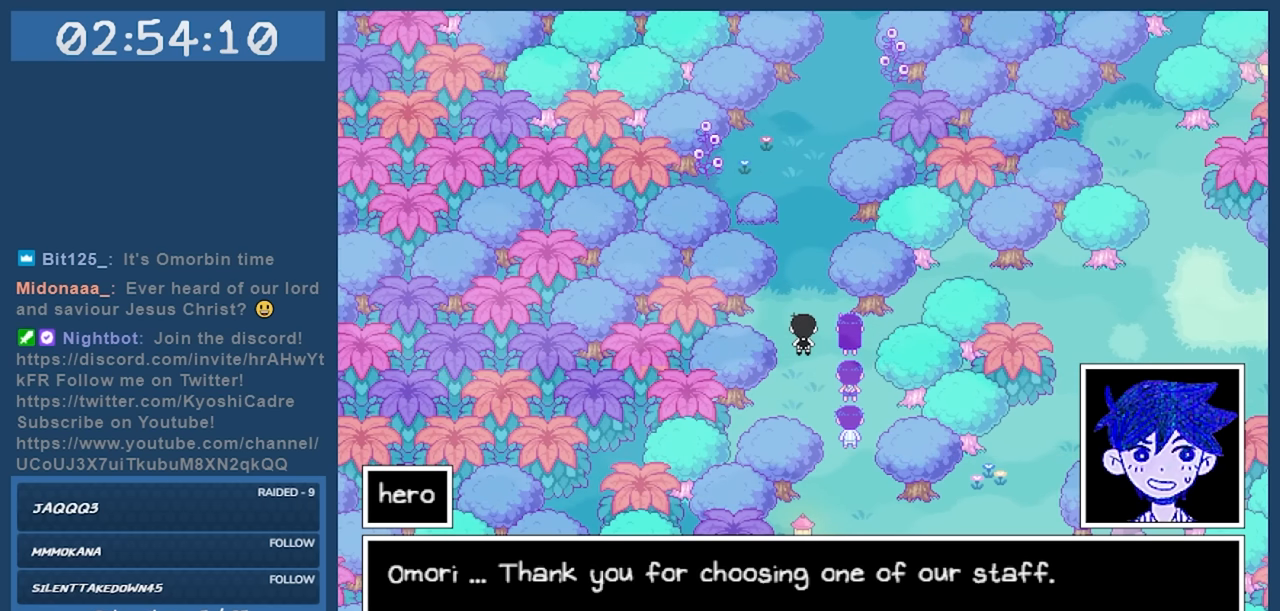
{"keys": ["up"], "events": []}
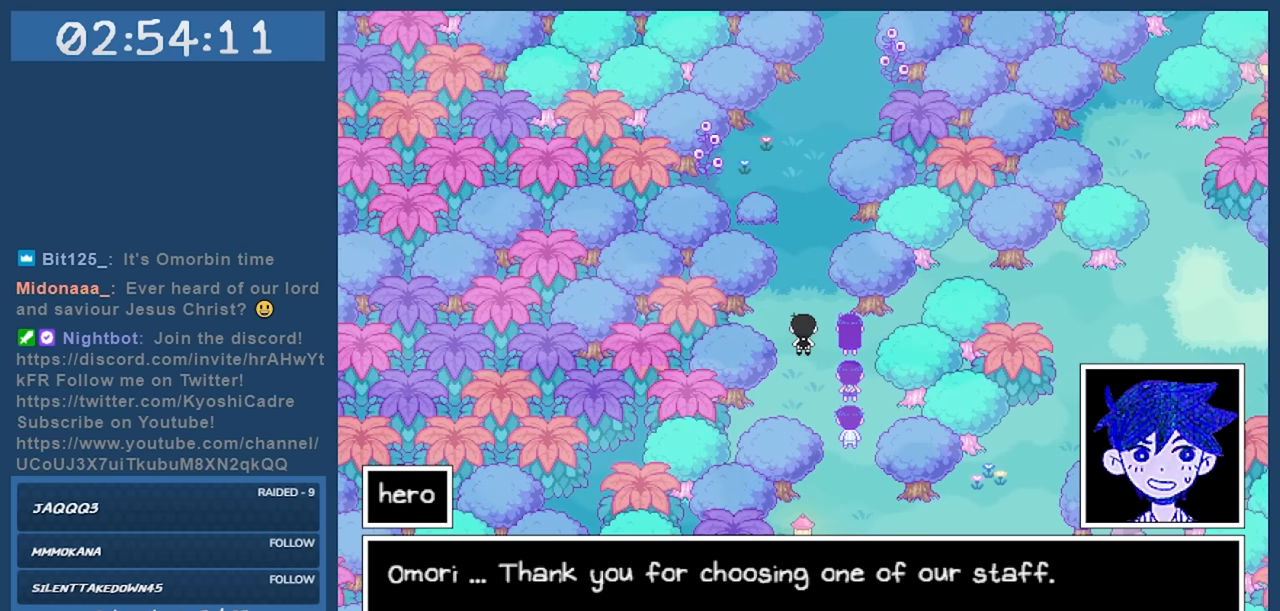
{"keys": ["up"], "events": []}
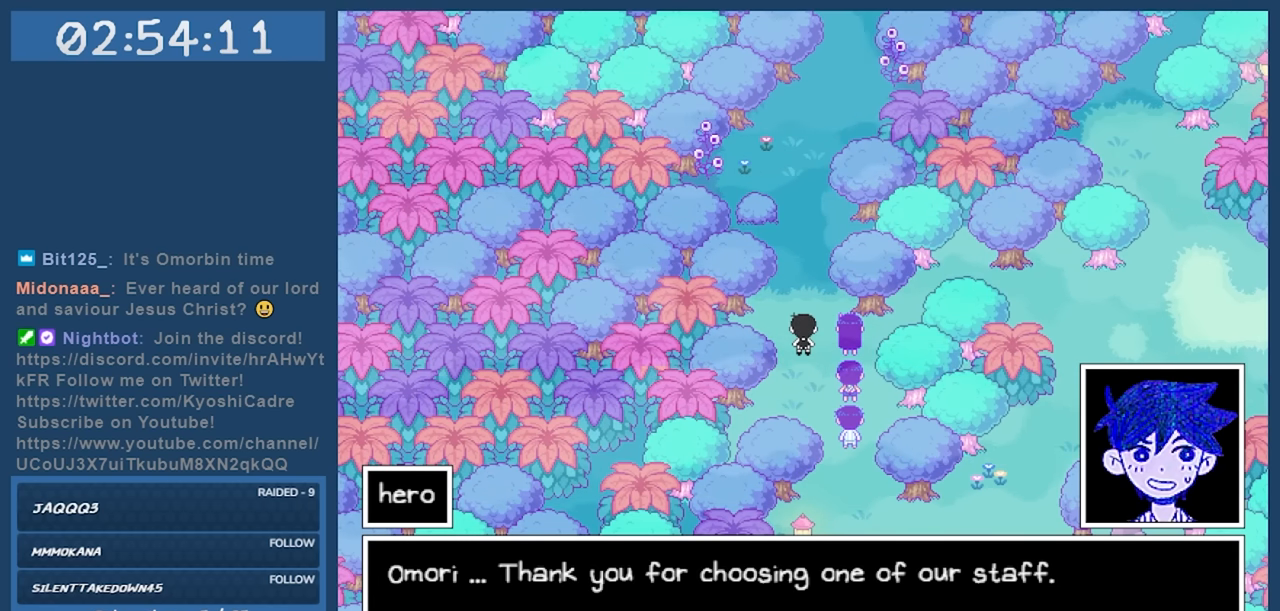
{"keys": ["up"], "events": [[250, "z", "down"], [383, "z", "up"]]}
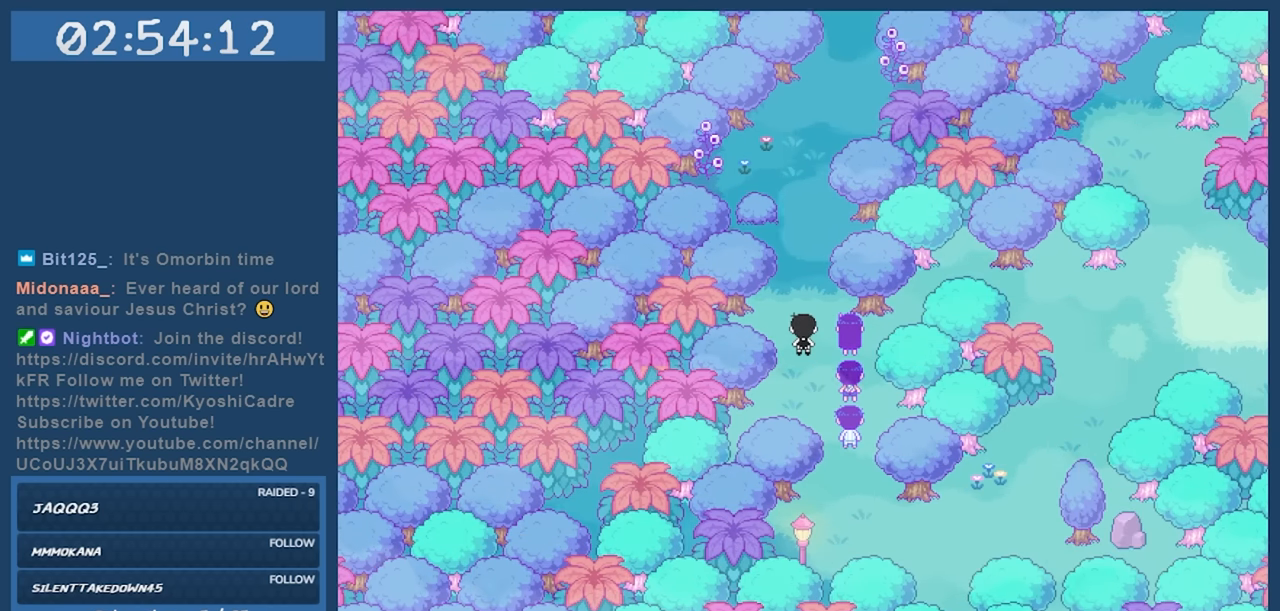
{"keys": [], "events": [[250, "up", "up"]]}
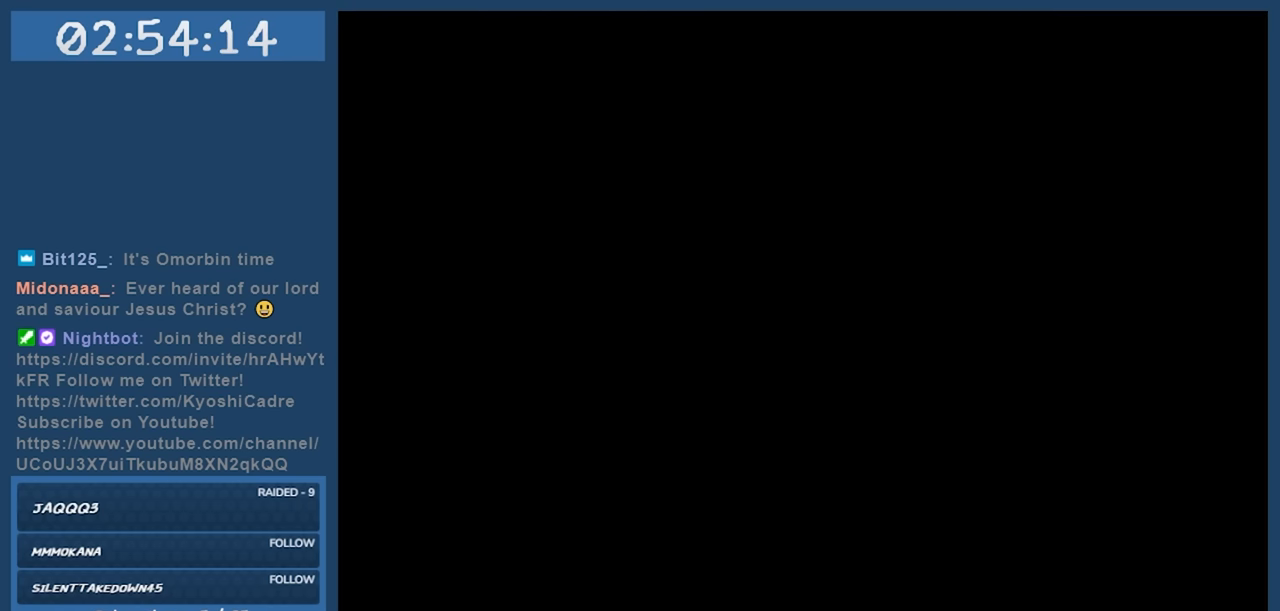
{"keys": [], "events": []}
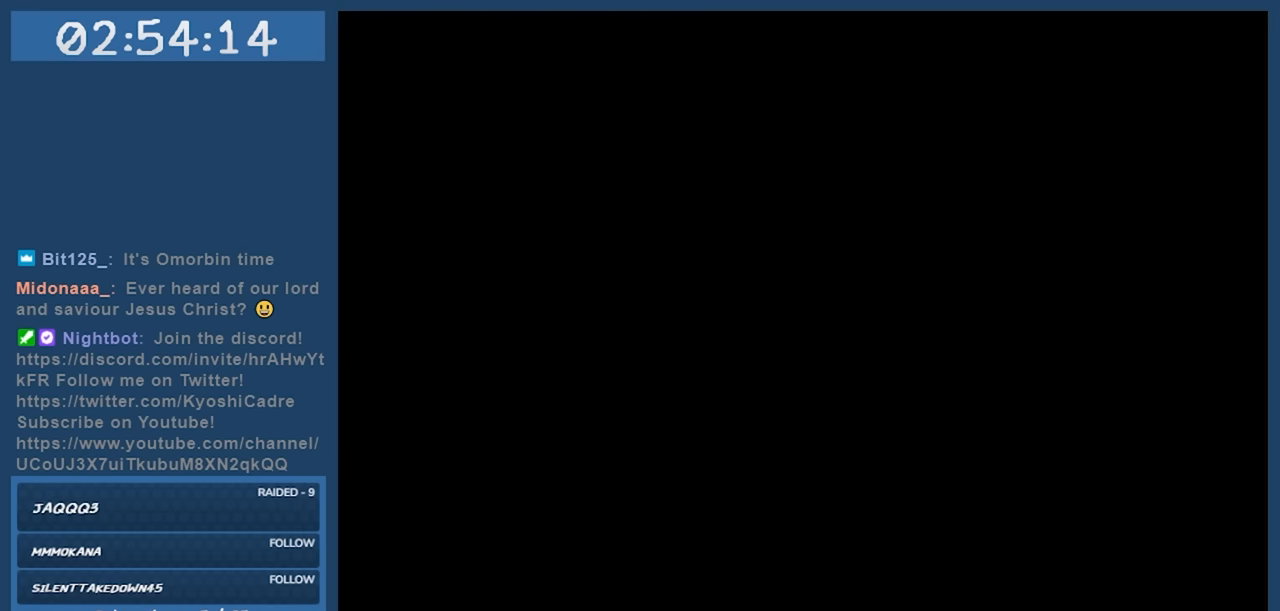
{"keys": [], "events": []}
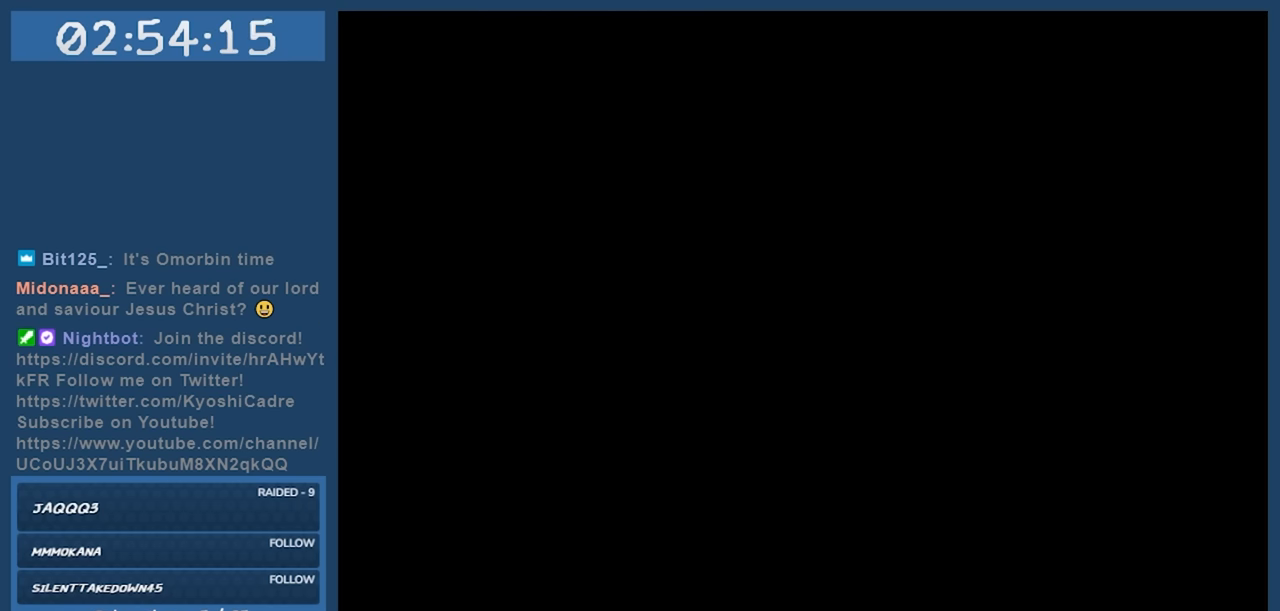
{"keys": [], "events": []}
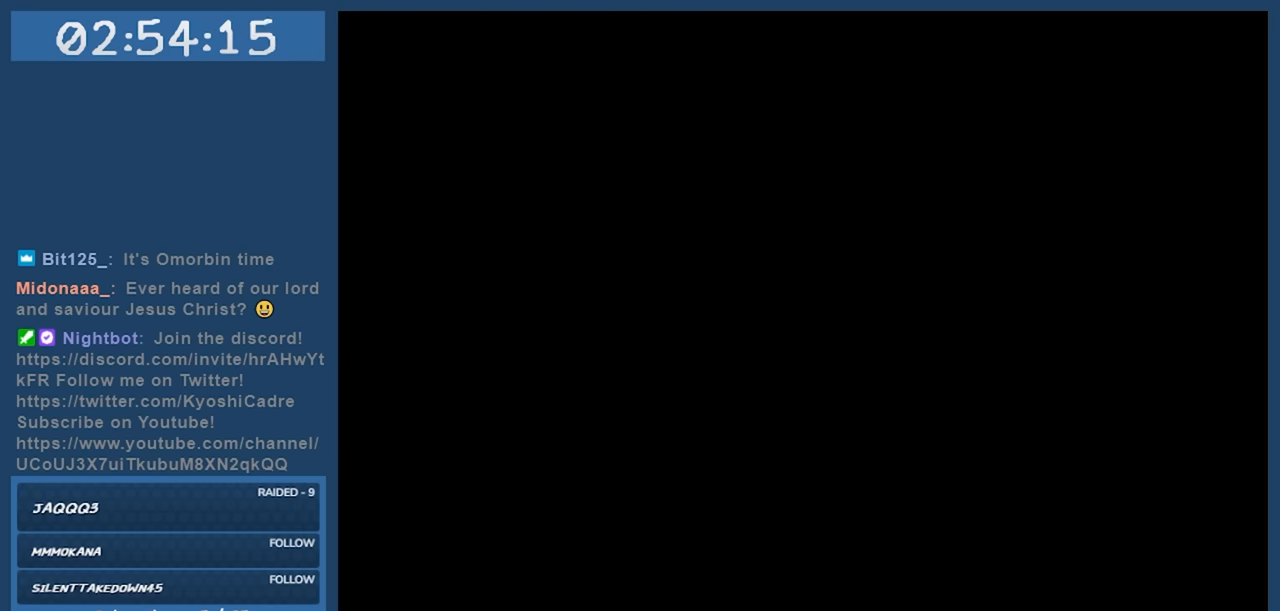
{"keys": [], "events": []}
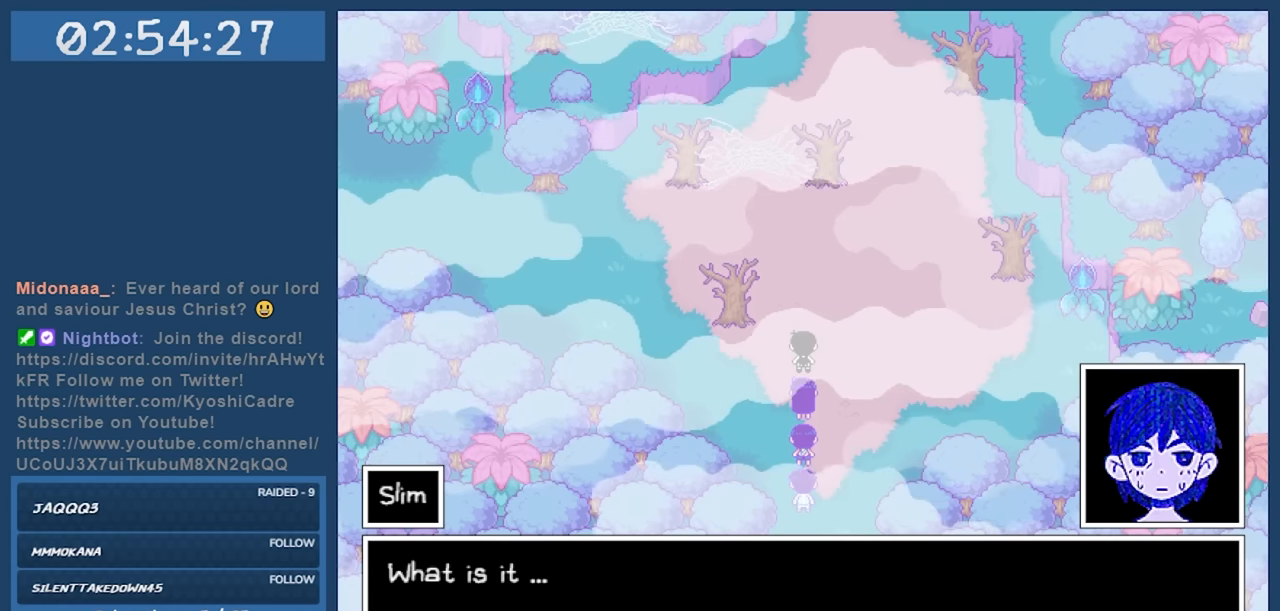
{"keys": [], "events": [[50, "z", "down"], [150, "z", "up"]]}
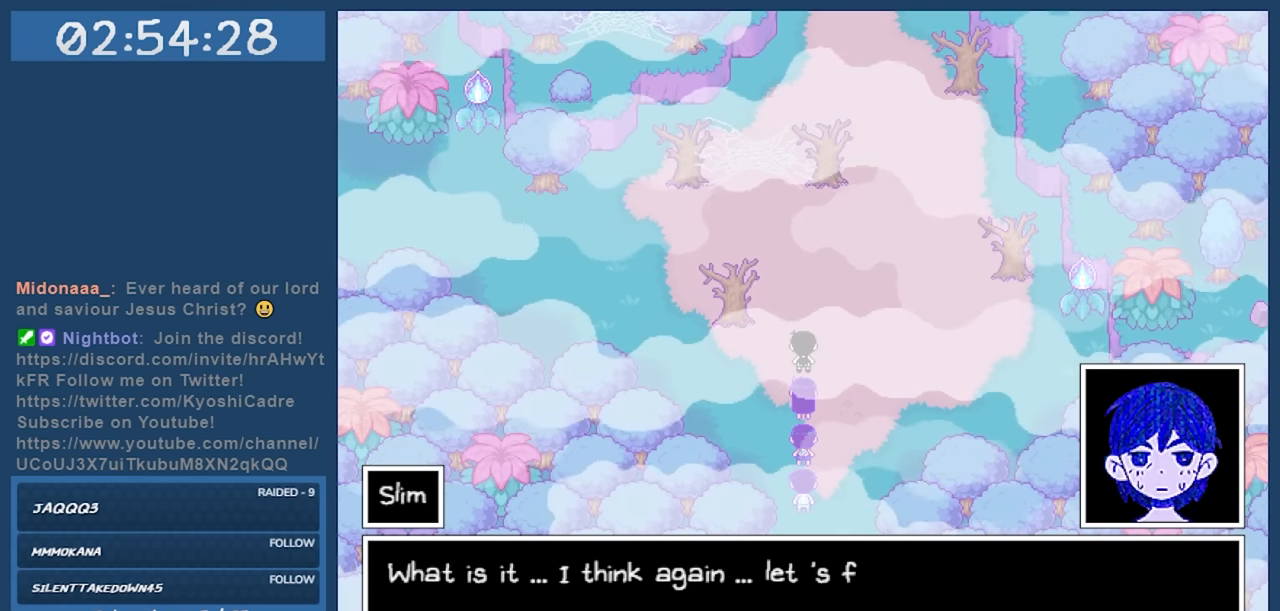
{"keys": [], "events": []}
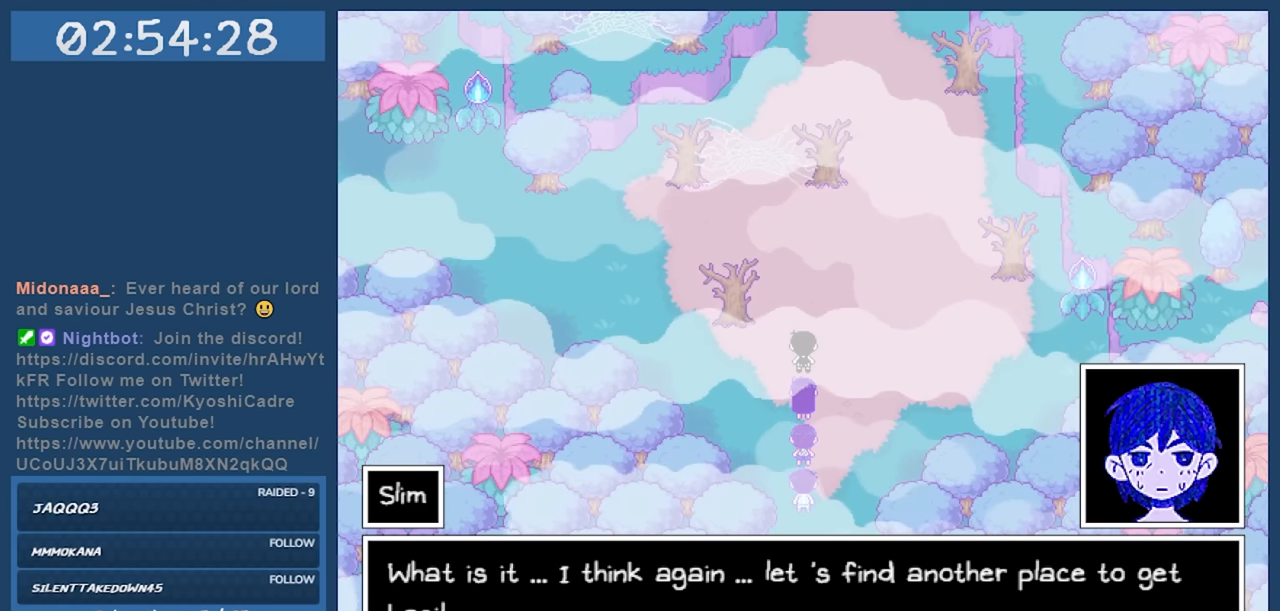
{"keys": [], "events": []}
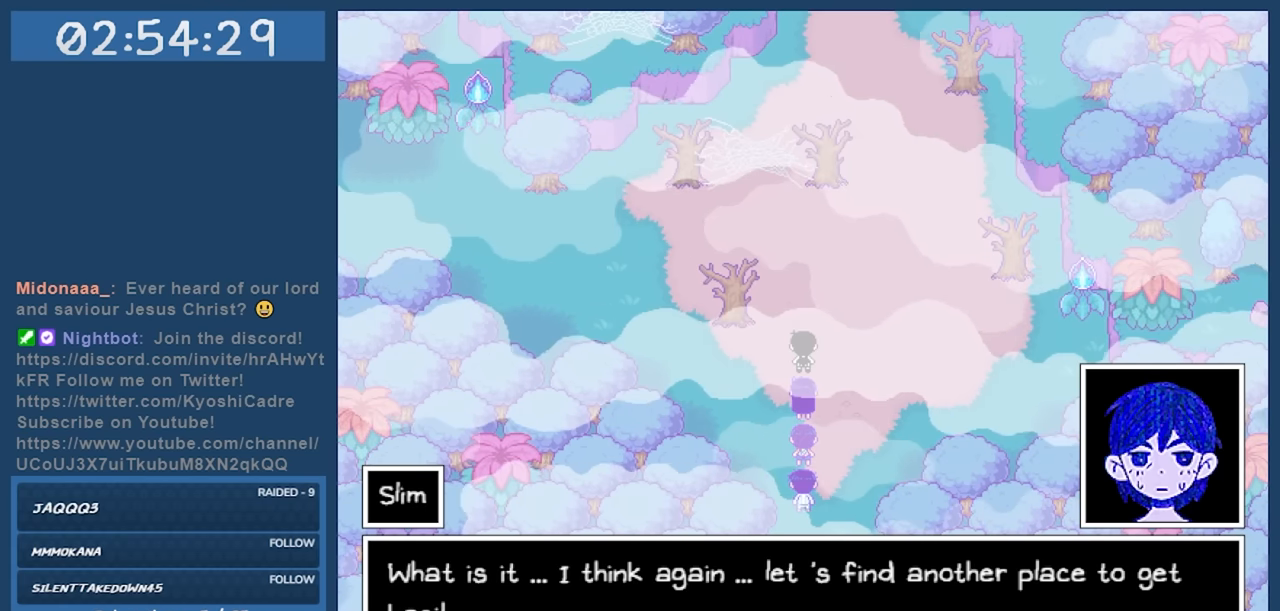
{"keys": [], "events": []}
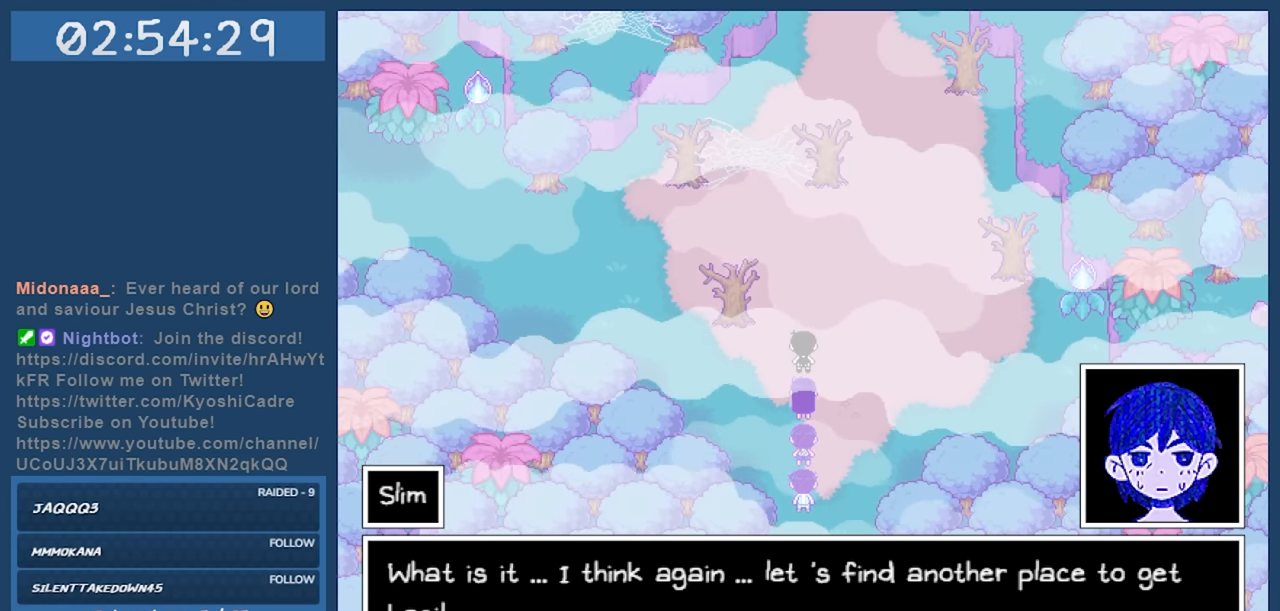
{"keys": [], "events": []}
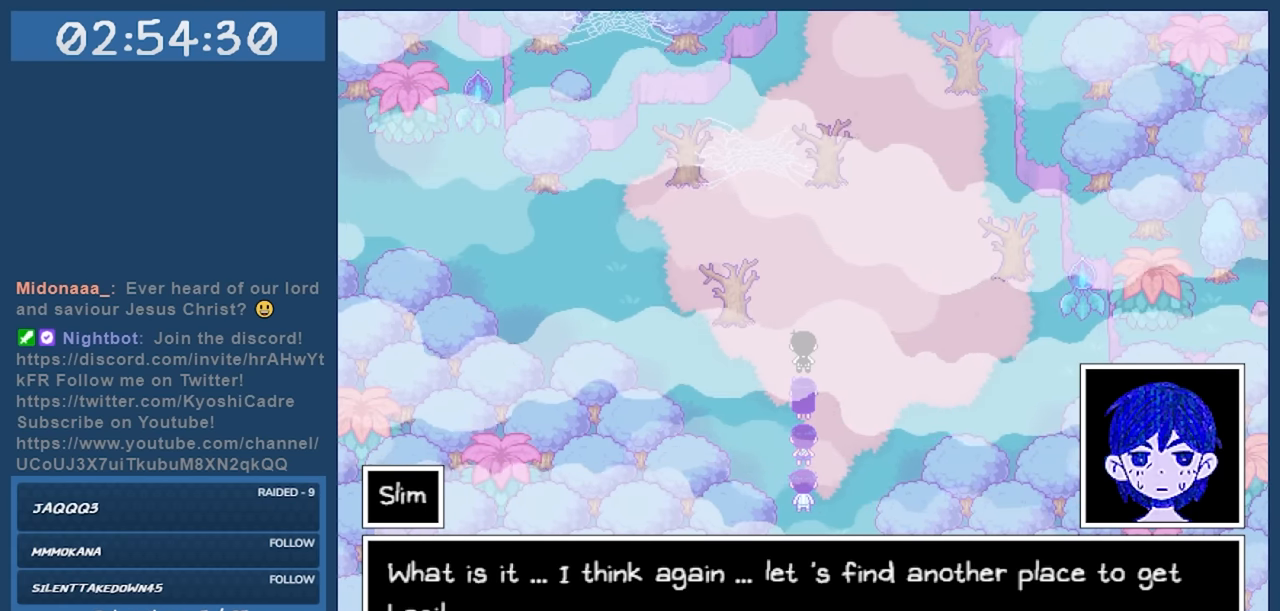
{"keys": [], "events": [[317, "z", "down"], [417, "z", "up"]]}
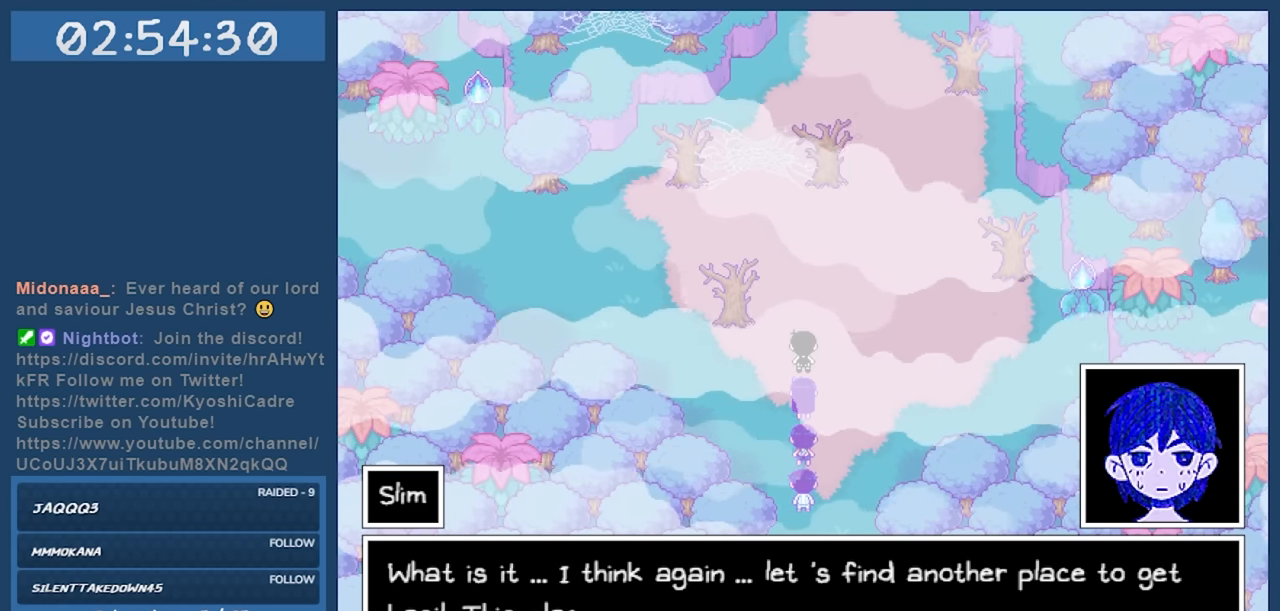
{"keys": [], "events": []}
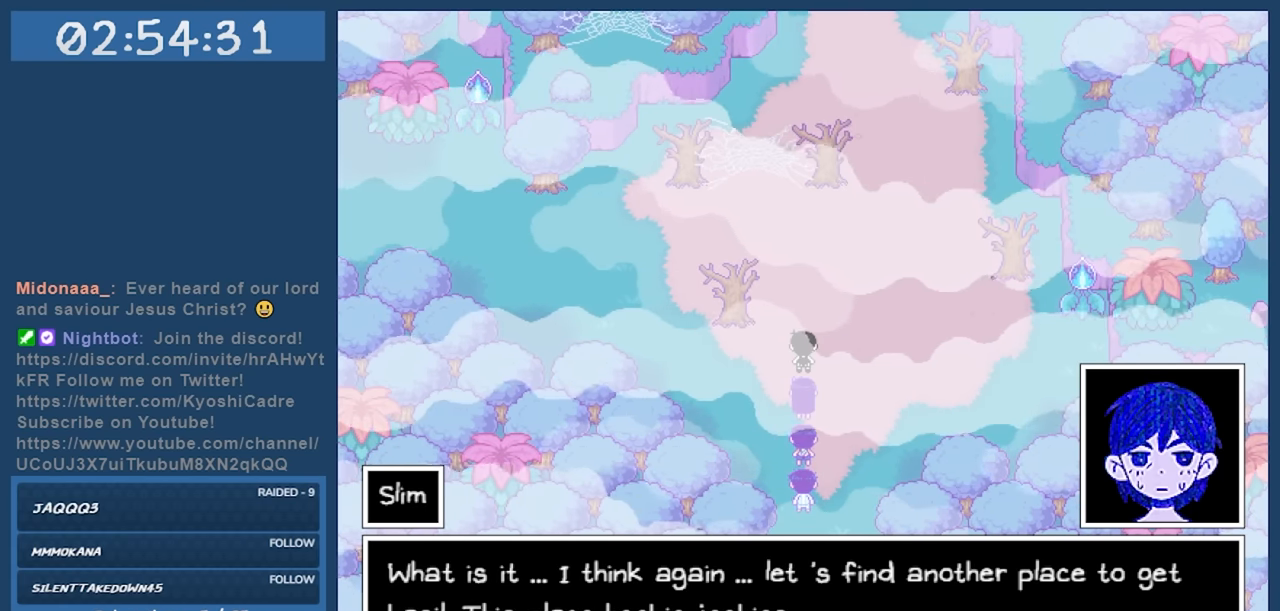
{"keys": [], "events": []}
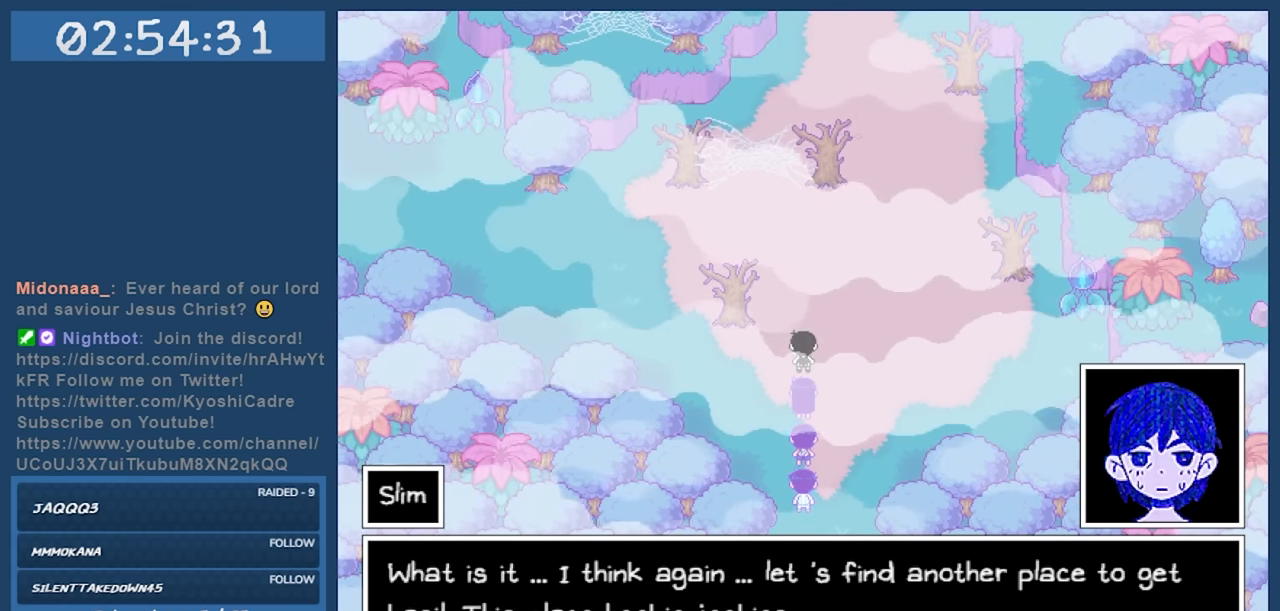
{"keys": [], "events": []}
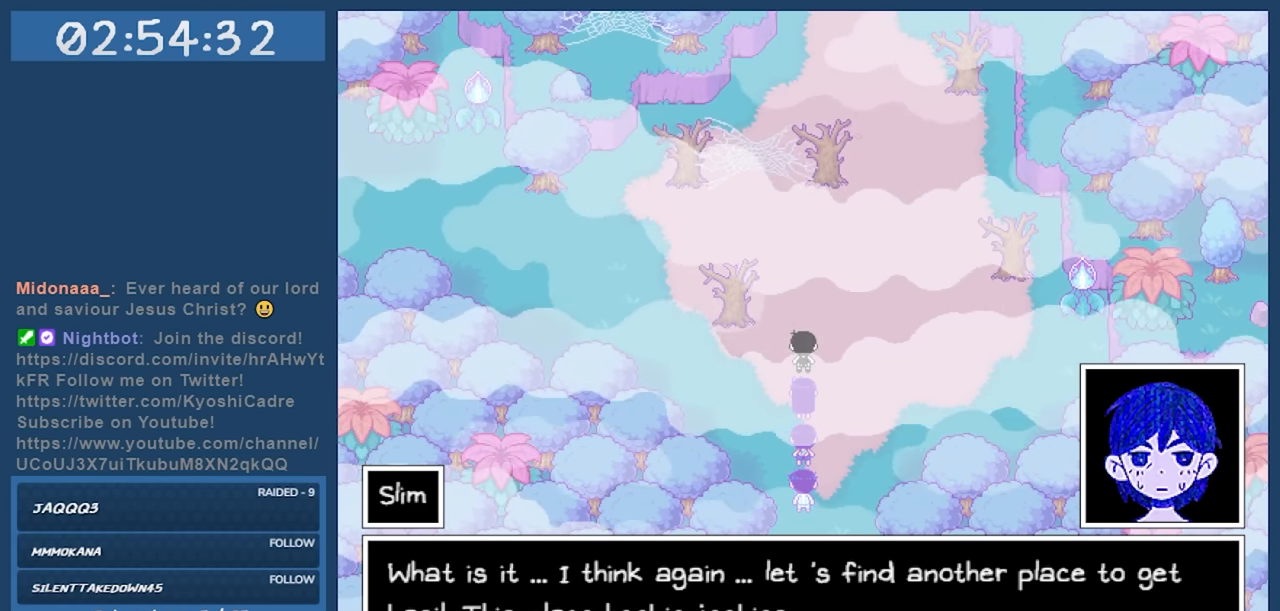
{"keys": [], "events": []}
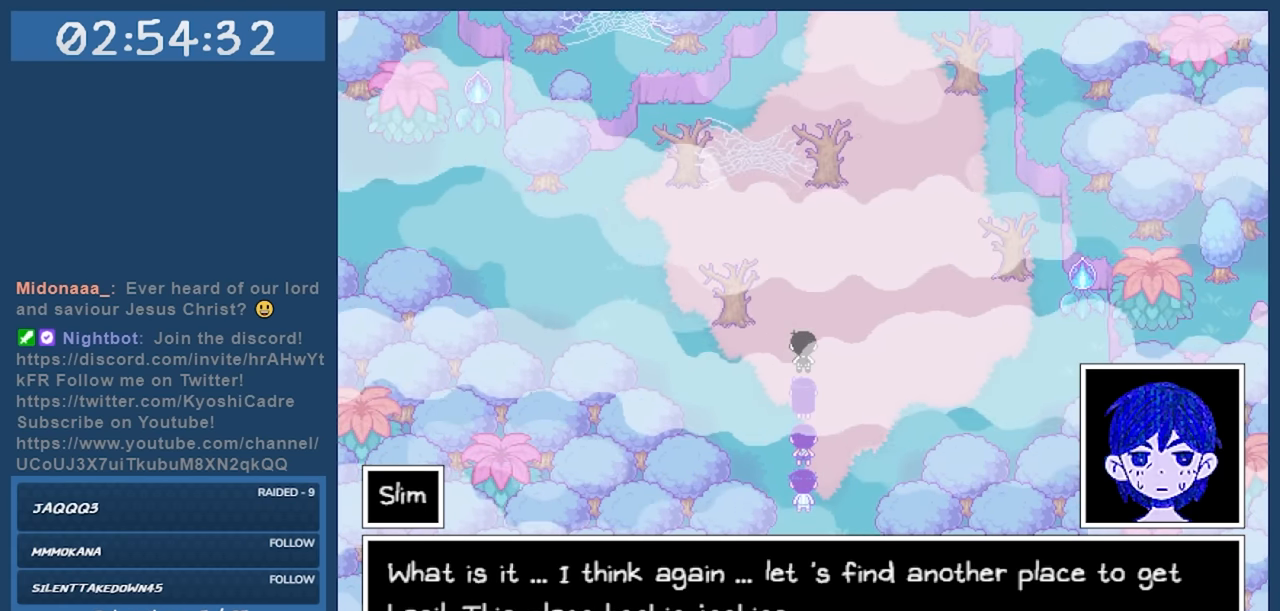
{"keys": [], "events": [[117, "z", "down"], [217, "z", "up"]]}
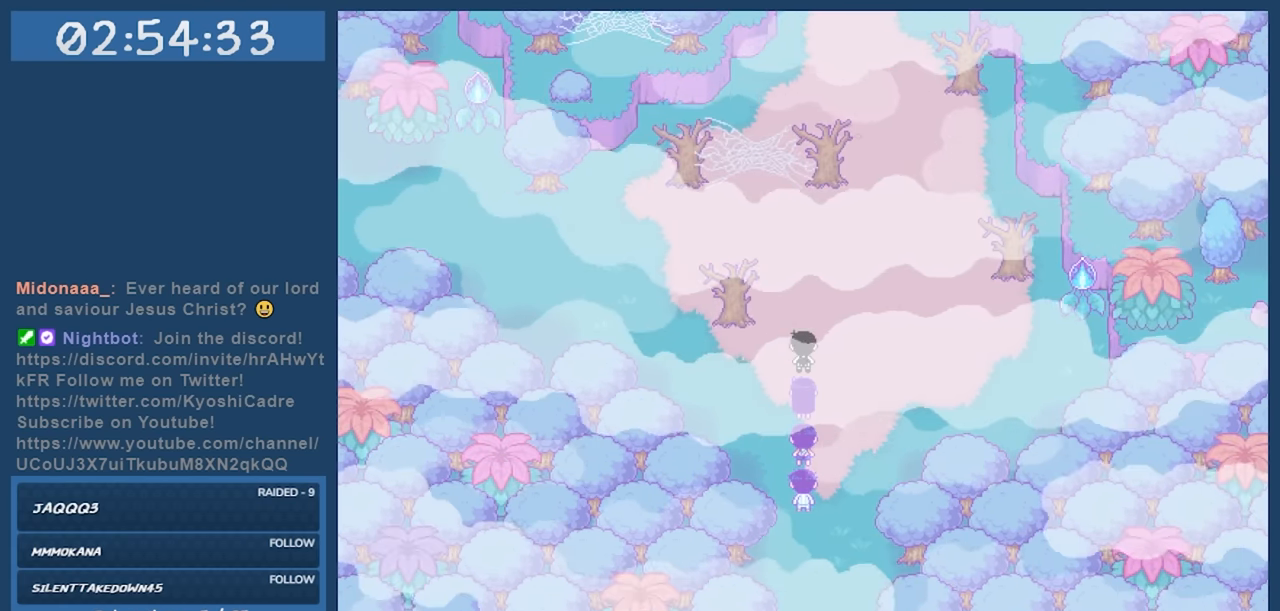
{"keys": [], "events": []}
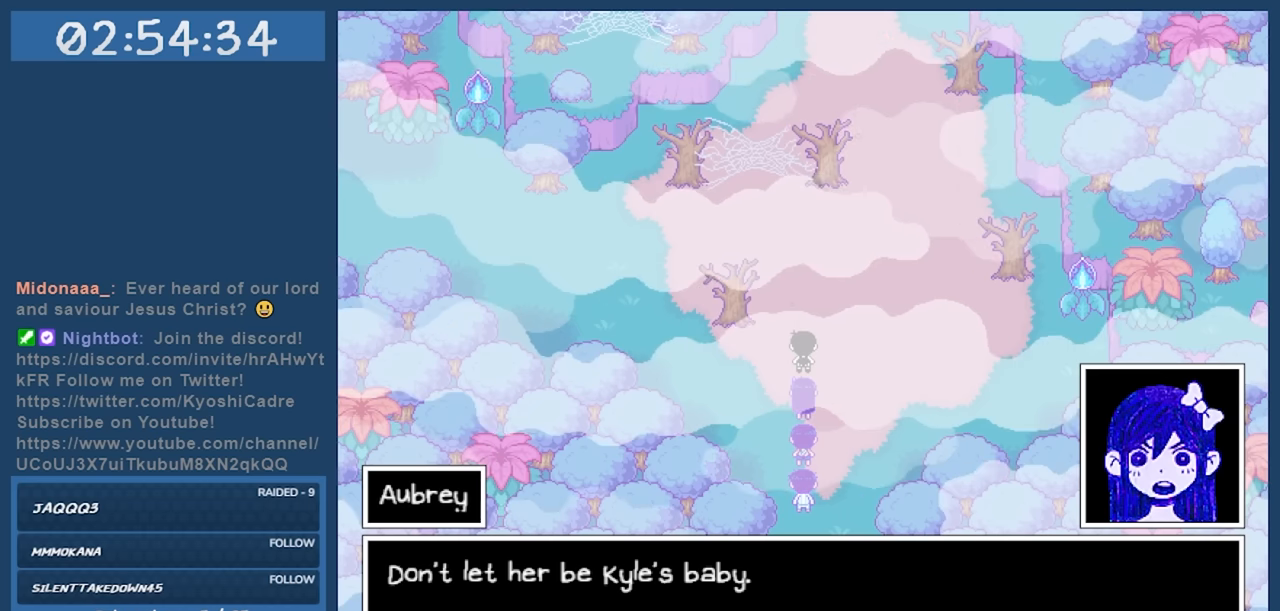
{"keys": [], "events": []}
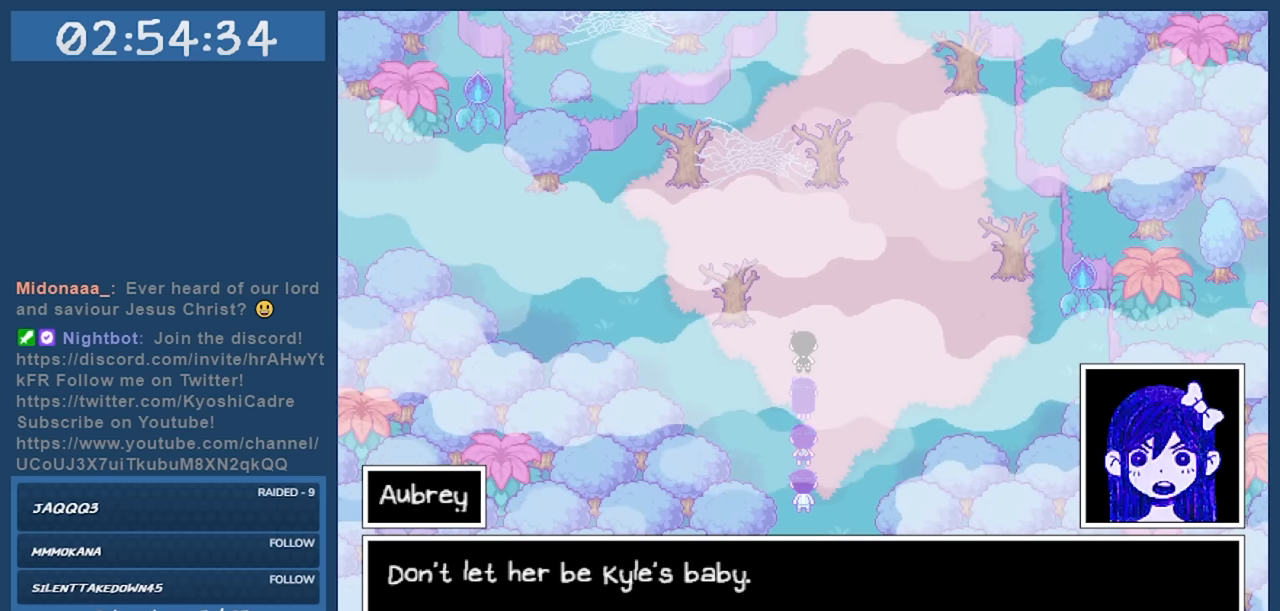
{"keys": [], "events": []}